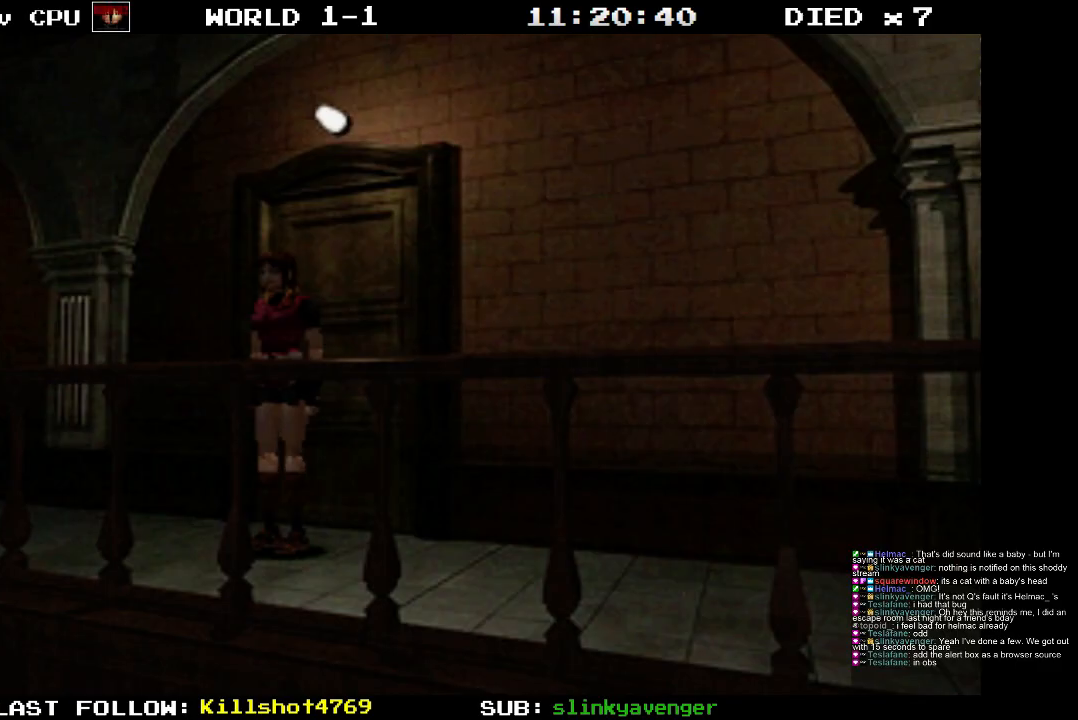
Gameplay with a controller (PlayStation layout); each line is a JSON object with the inputs held at the frame after it. "events" lists button and stick changes between this image and that frame as [ms after this image, input, new state], when the widget could be followed in between. Not read: L3 R3 left_stick right_stick.
{"buttons": ["DPAD_LEFT"], "events": [[150, "DPAD_LEFT", "down"]]}
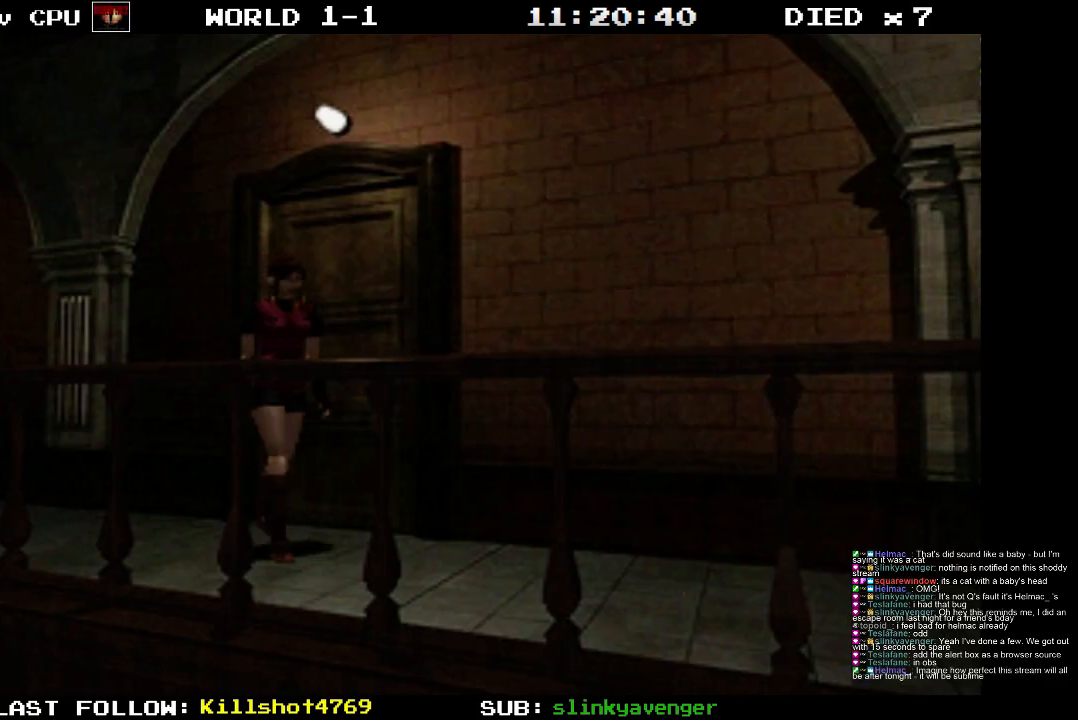
{"buttons": [], "events": [[200, "DPAD_LEFT", "up"]]}
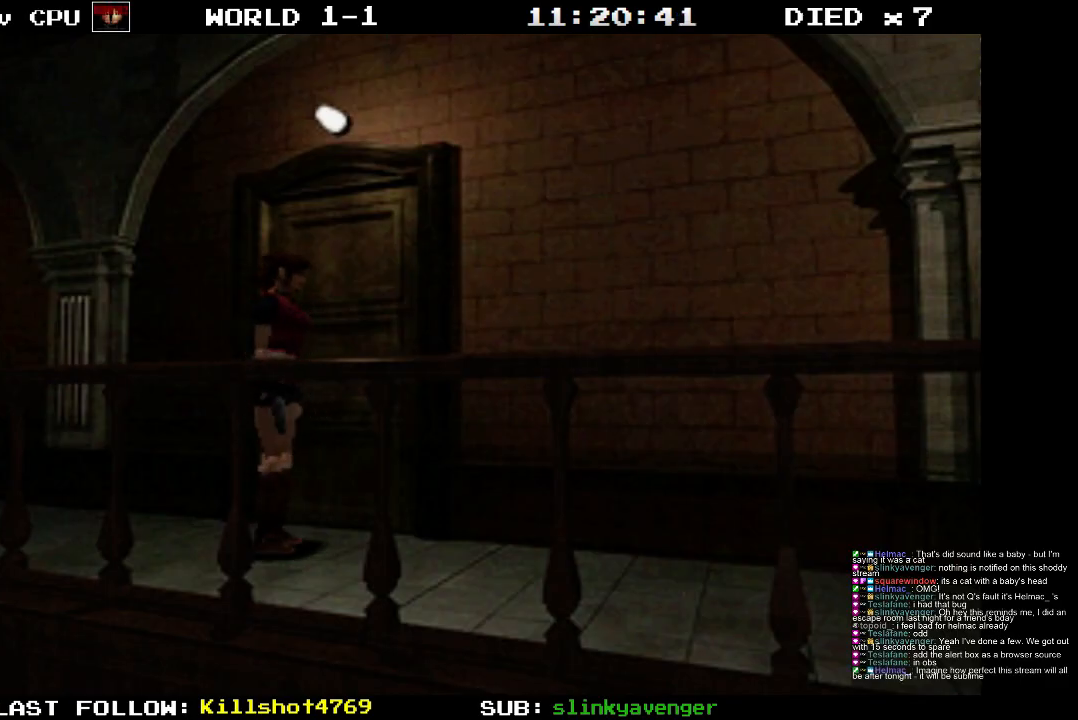
{"buttons": ["SQUARE", "DPAD_UP"], "events": [[333, "DPAD_UP", "down"], [333, "SQUARE", "down"]]}
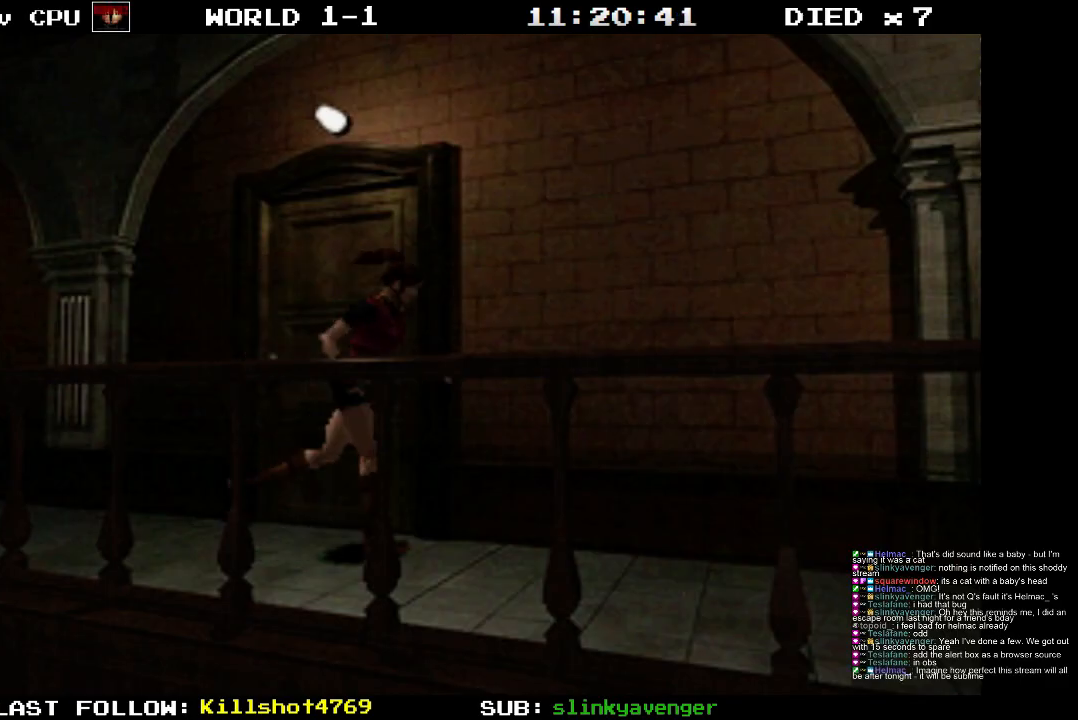
{"buttons": ["SQUARE", "DPAD_UP"], "events": []}
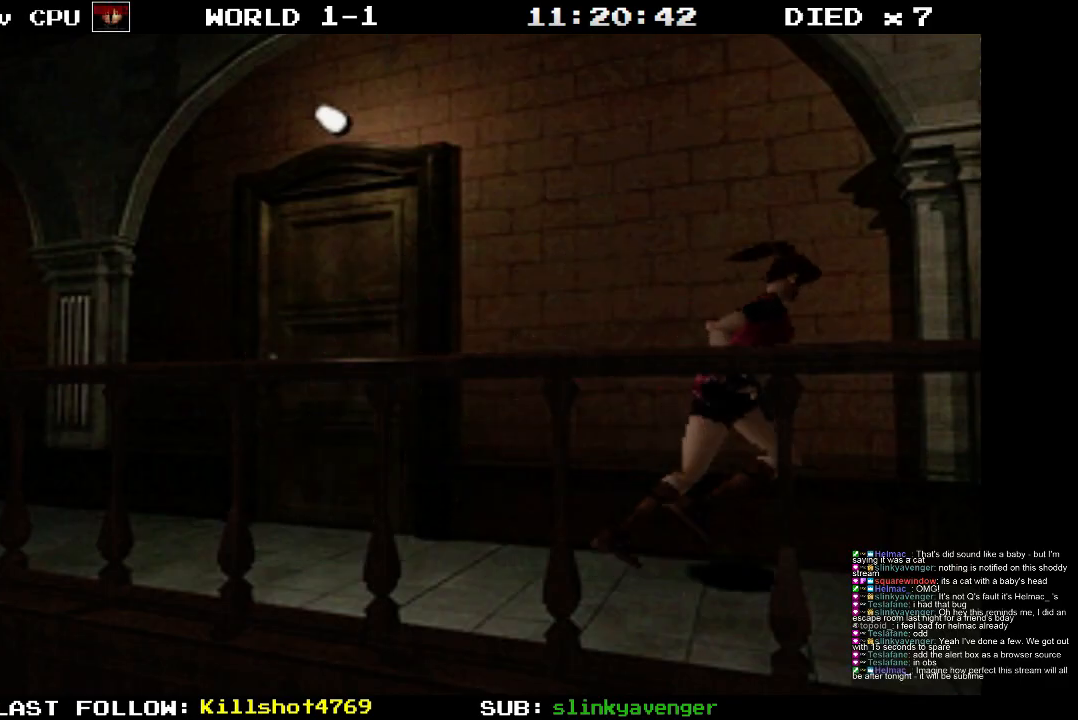
{"buttons": [], "events": [[467, "SQUARE", "up"], [500, "DPAD_UP", "up"]]}
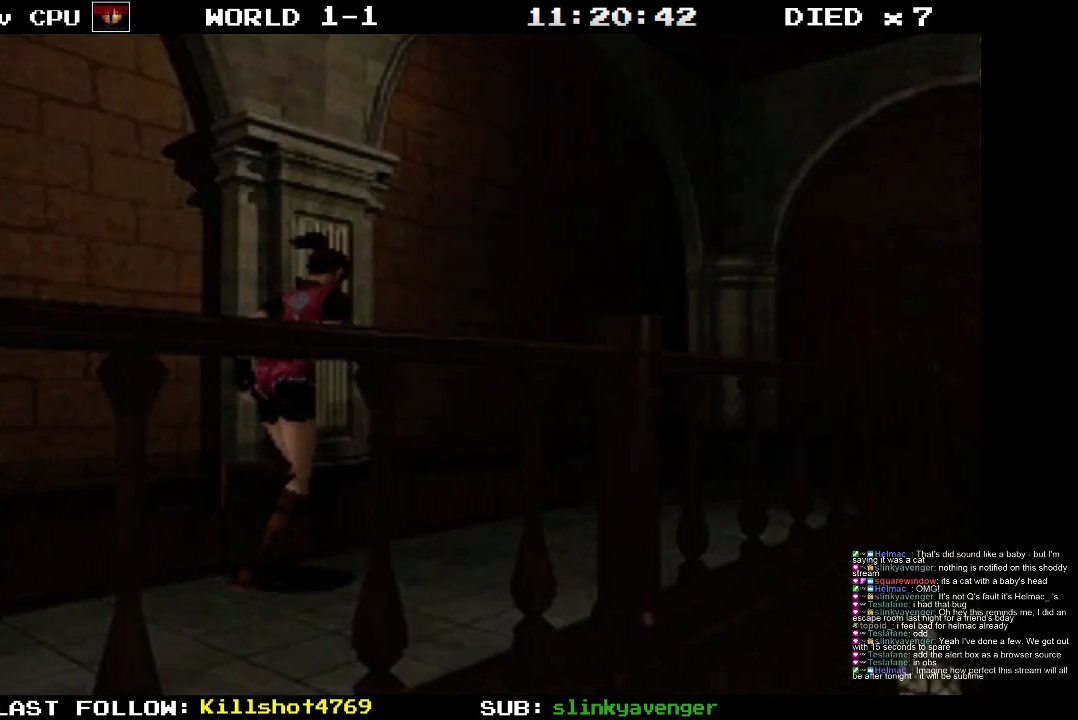
{"buttons": [], "events": []}
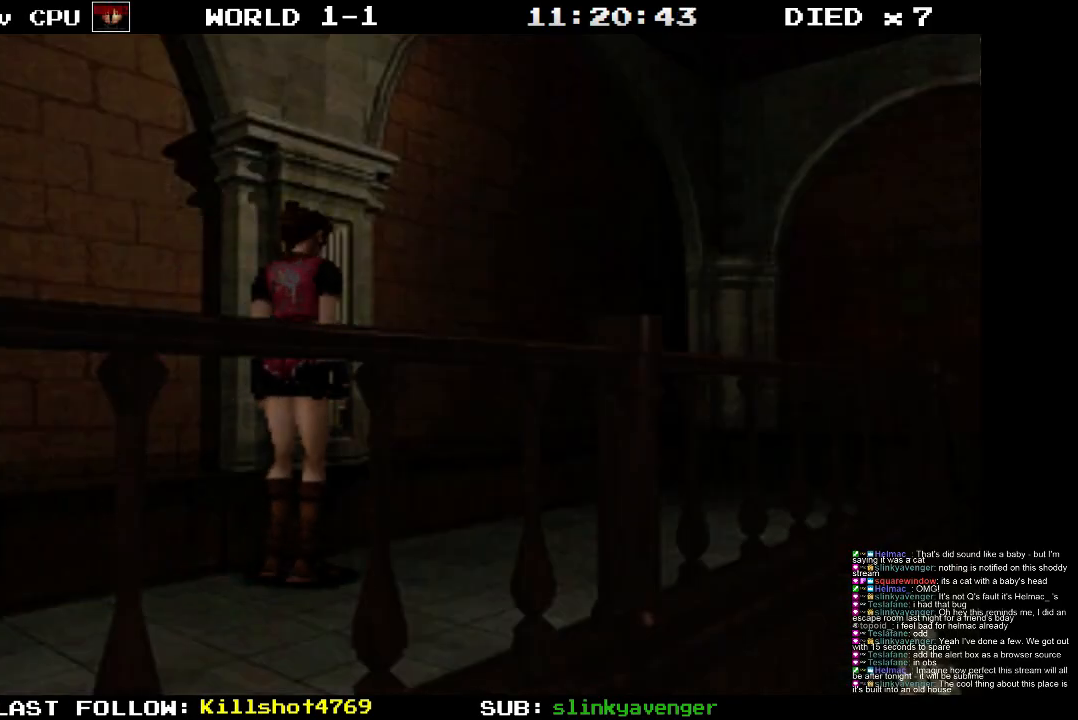
{"buttons": ["DPAD_UP", "DPAD_RIGHT"], "events": [[483, "DPAD_RIGHT", "down"], [483, "DPAD_UP", "down"]]}
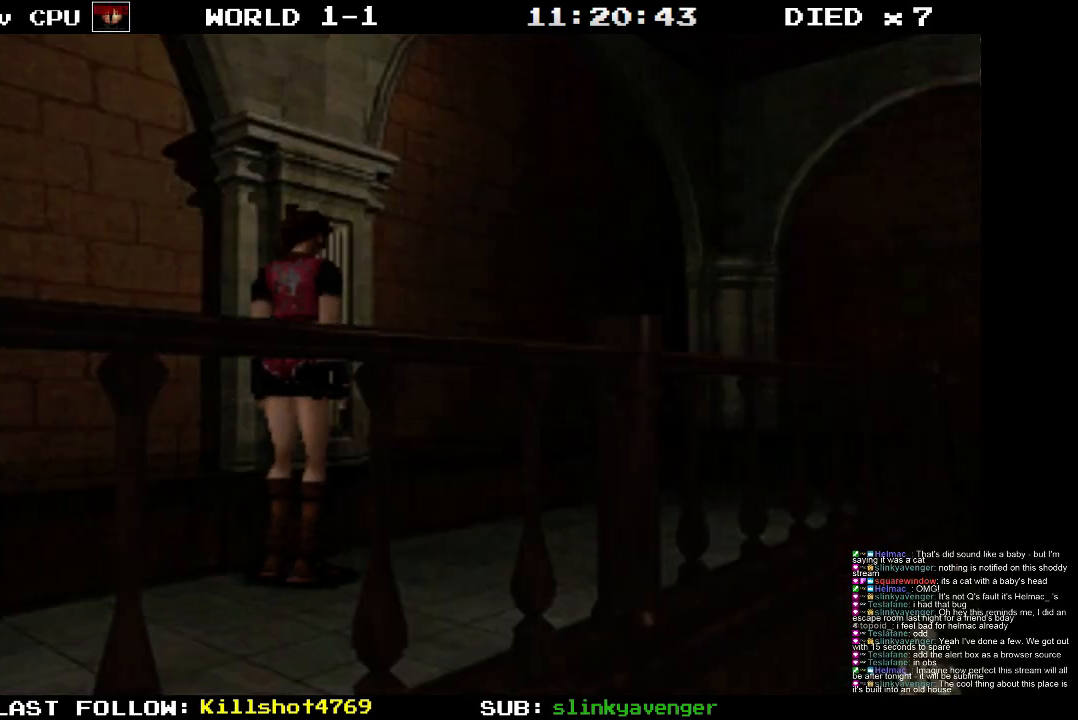
{"buttons": ["SQUARE", "DPAD_UP"], "events": [[17, "SQUARE", "down"], [133, "DPAD_RIGHT", "up"]]}
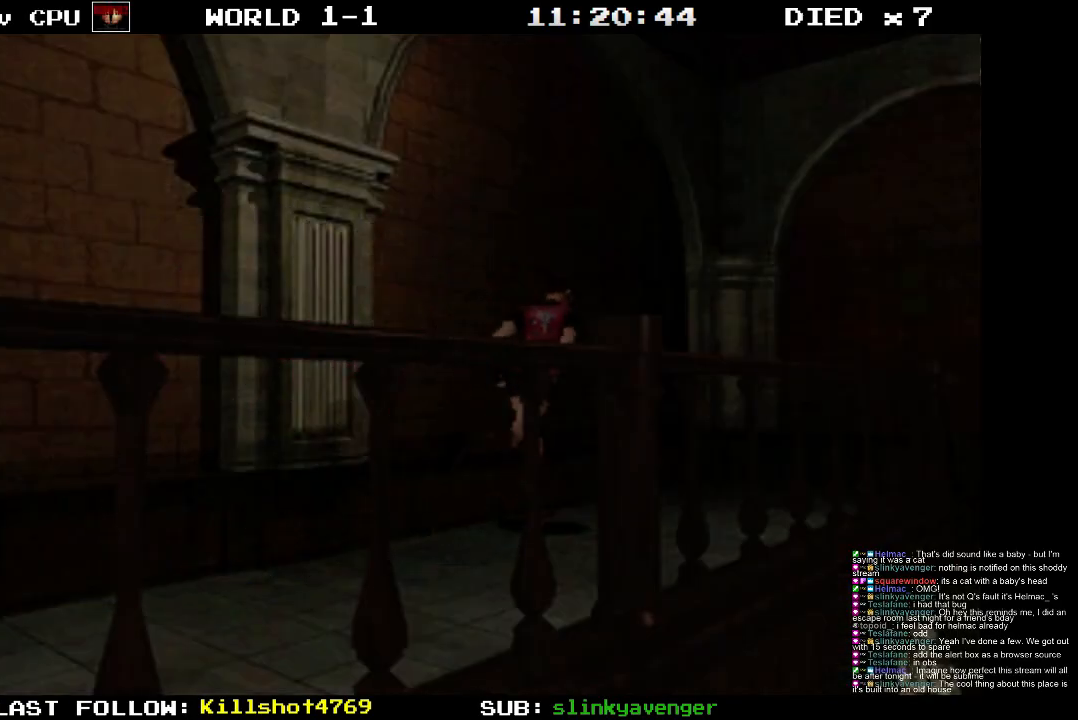
{"buttons": ["SQUARE", "DPAD_UP"], "events": []}
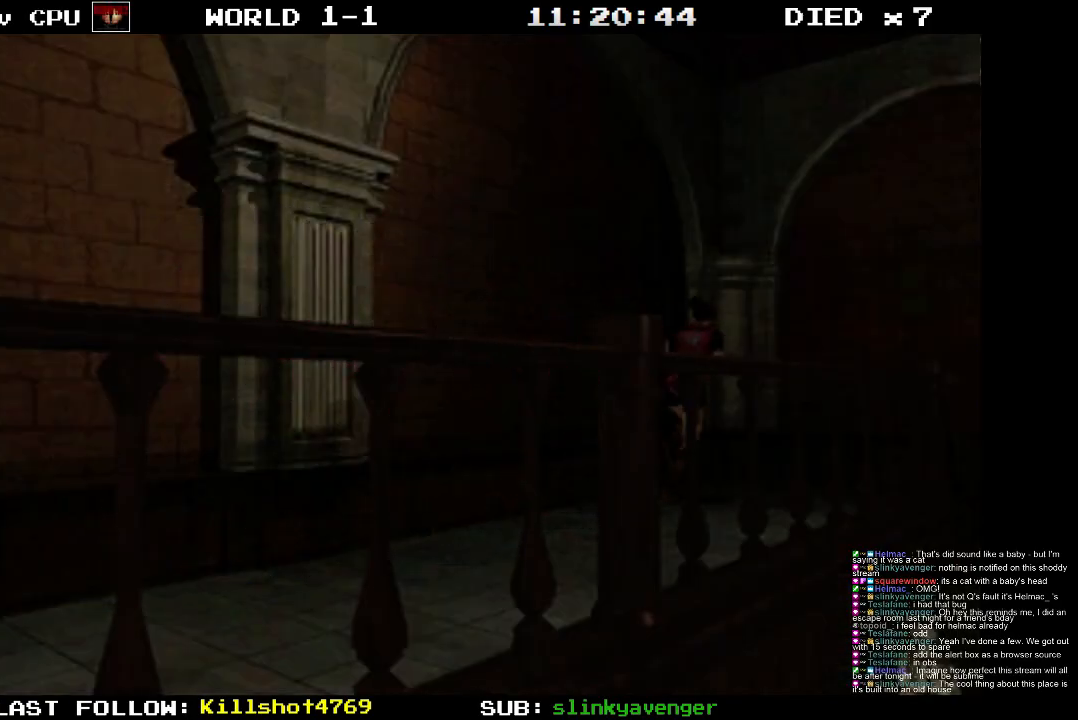
{"buttons": ["SQUARE", "DPAD_UP"], "events": []}
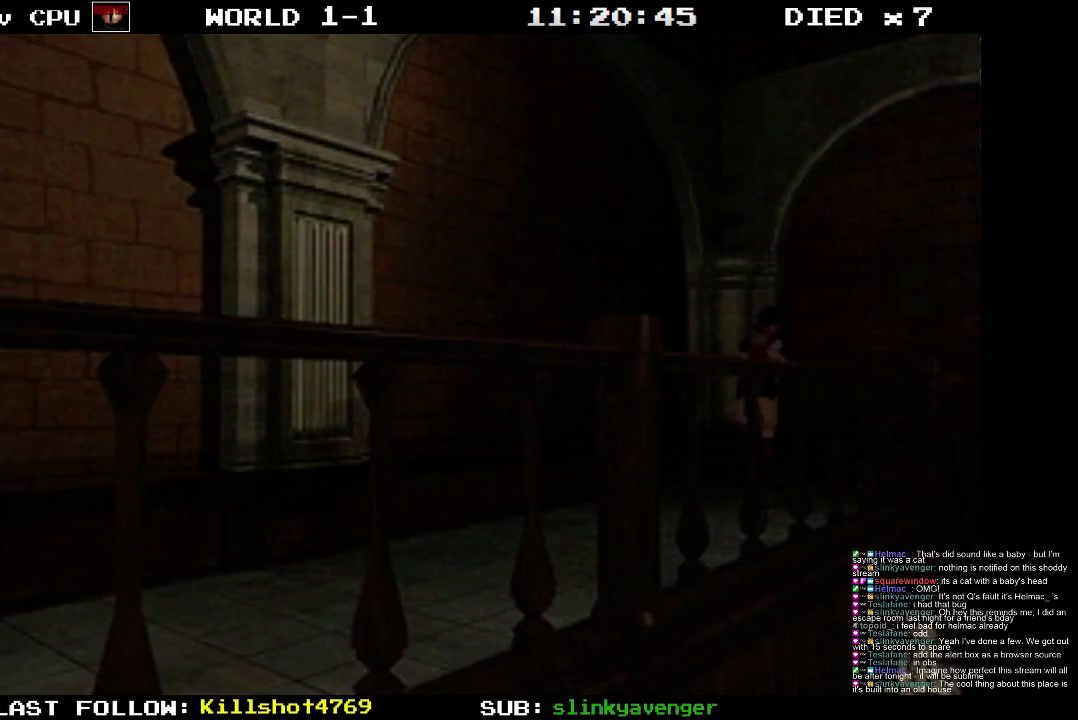
{"buttons": ["CROSS", "SQUARE", "DPAD_UP", "DPAD_RIGHT"], "events": [[250, "DPAD_RIGHT", "down"], [283, "CROSS", "down"], [433, "CROSS", "up"], [500, "CROSS", "down"]]}
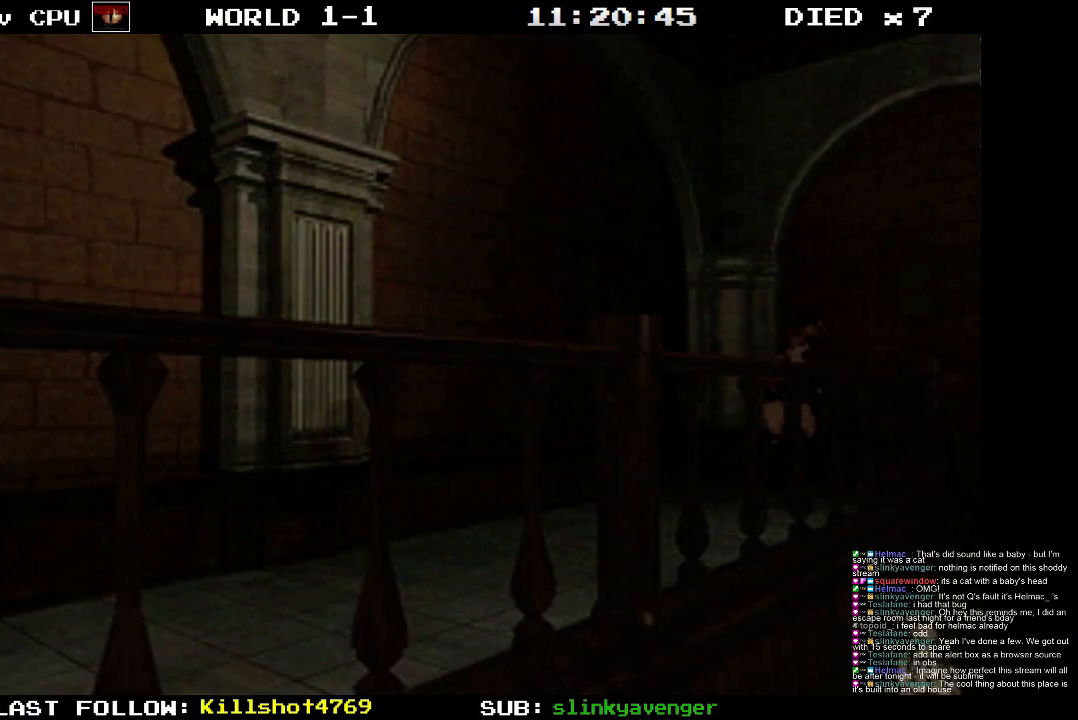
{"buttons": ["CROSS", "SQUARE", "DPAD_UP", "DPAD_RIGHT"], "events": [[150, "CROSS", "up"], [217, "CROSS", "down"], [367, "CROSS", "up"], [433, "CROSS", "down"]]}
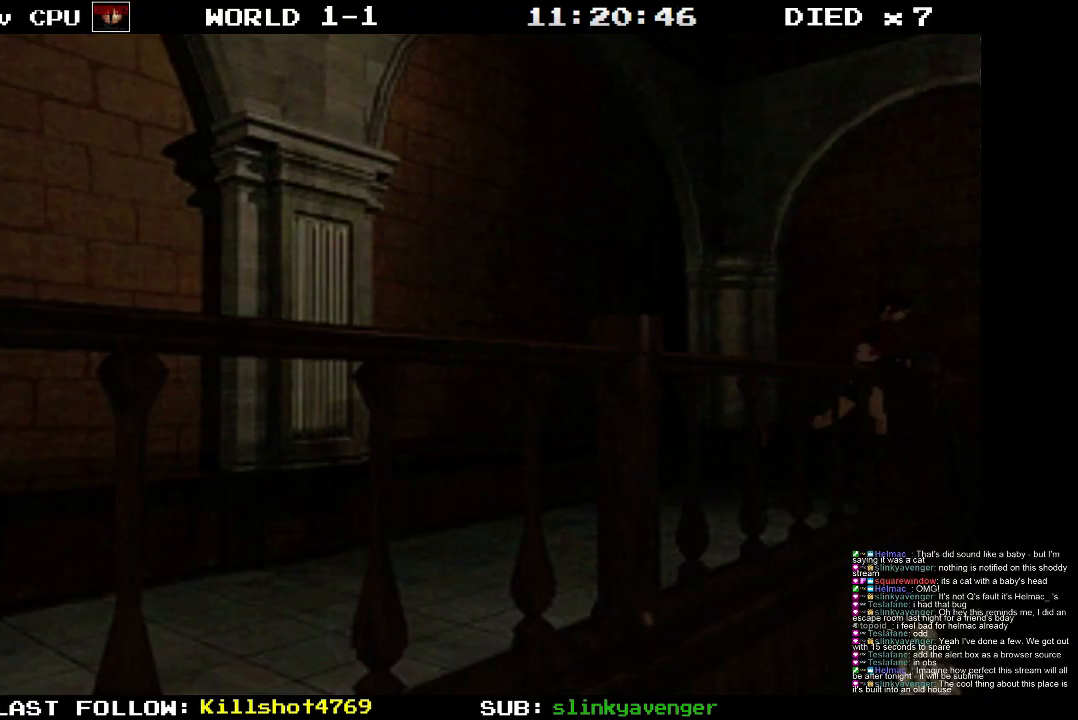
{"buttons": ["CROSS", "SQUARE", "DPAD_UP"], "events": [[83, "CROSS", "up"], [183, "CROSS", "down"], [333, "CROSS", "up"], [383, "CROSS", "down"], [483, "DPAD_RIGHT", "up"]]}
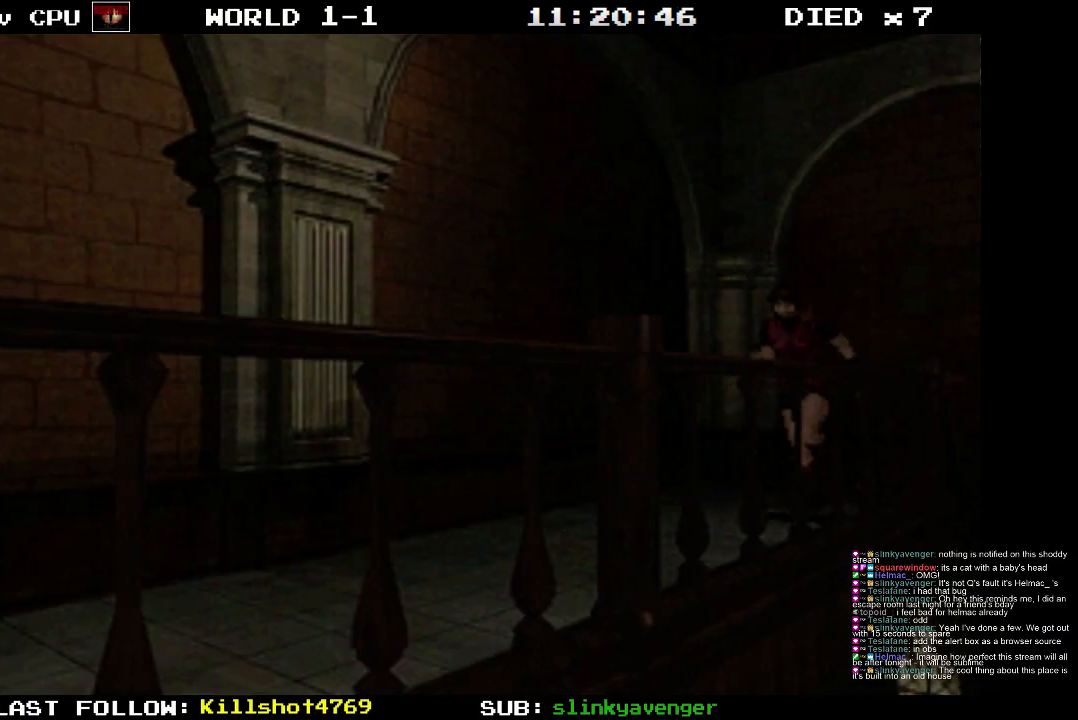
{"buttons": ["CROSS", "SQUARE", "DPAD_UP"], "events": [[33, "CROSS", "up"], [150, "CROSS", "down"], [217, "DPAD_RIGHT", "down"], [283, "CROSS", "up"], [400, "DPAD_RIGHT", "up"], [433, "CROSS", "down"]]}
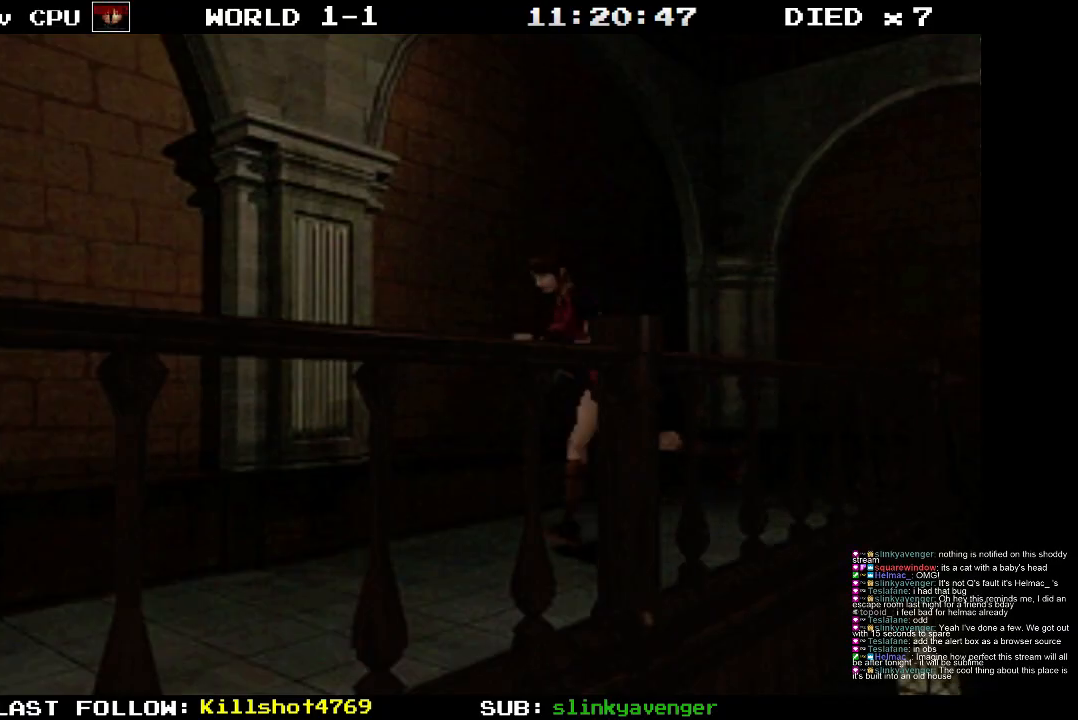
{"buttons": ["SQUARE", "DPAD_UP"], "events": [[67, "CROSS", "up"]]}
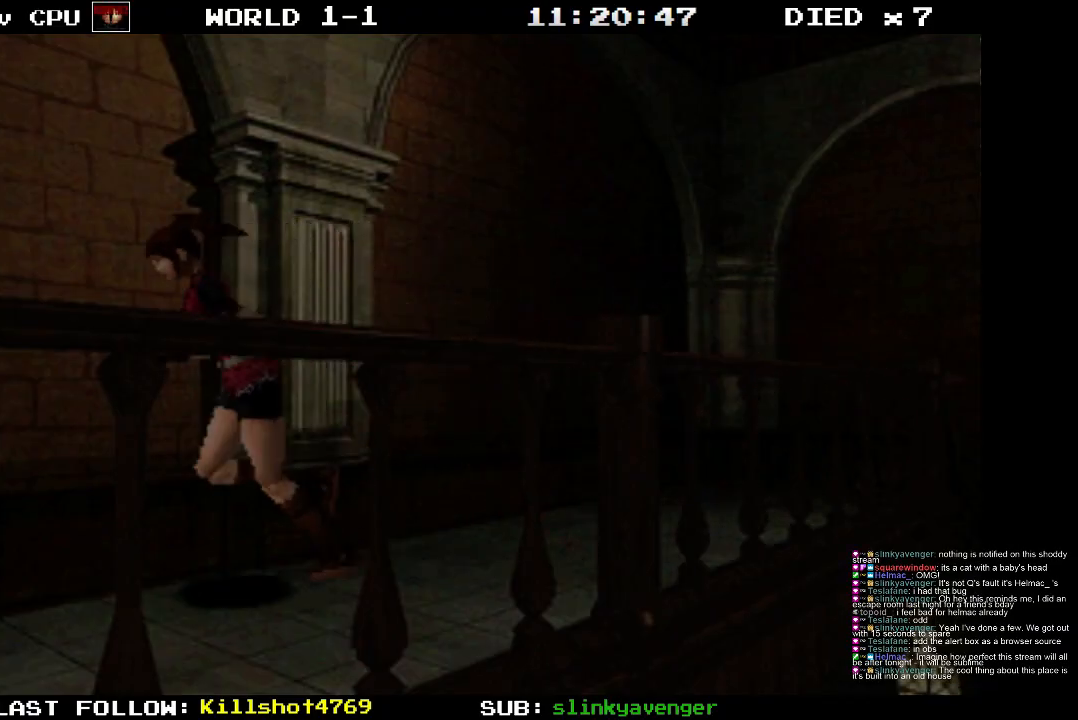
{"buttons": ["DPAD_UP"], "events": [[300, "SQUARE", "up"]]}
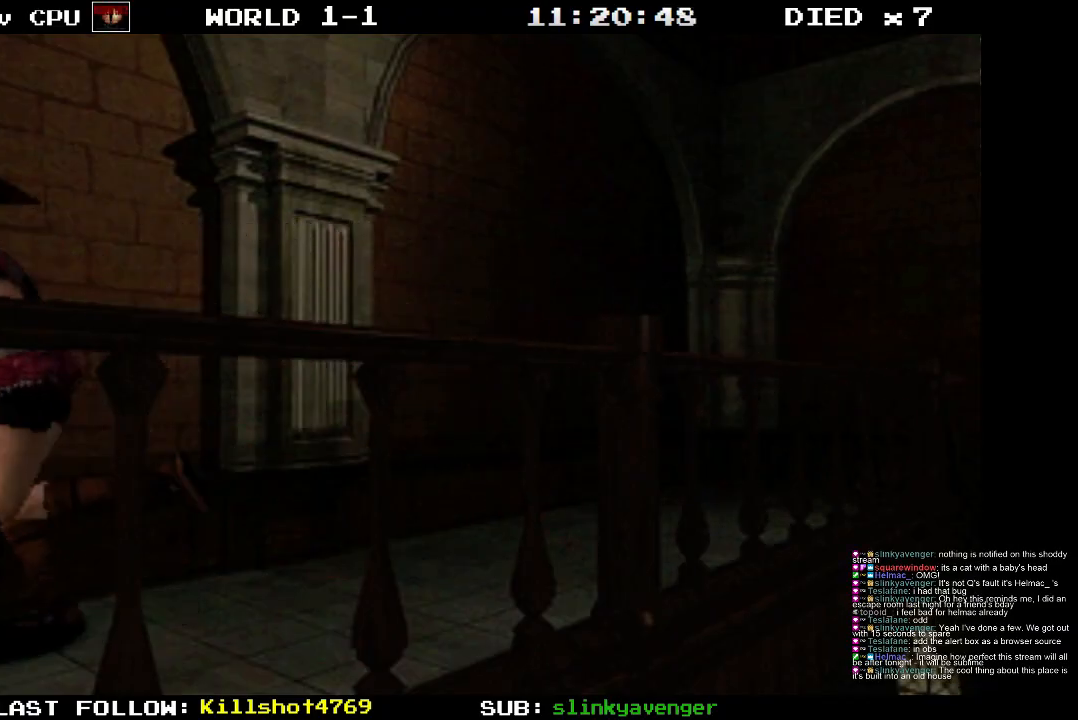
{"buttons": [], "events": [[17, "DPAD_UP", "up"]]}
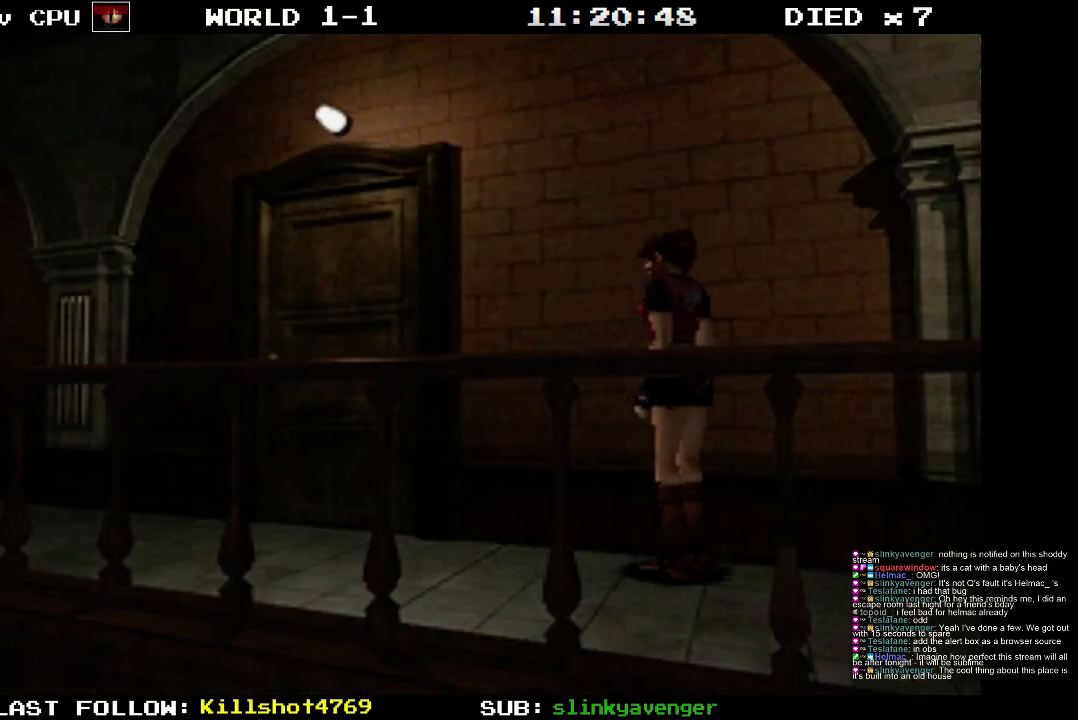
{"buttons": ["SQUARE", "DPAD_UP"], "events": [[100, "DPAD_LEFT", "down"], [167, "SQUARE", "down"], [200, "DPAD_UP", "down"], [233, "DPAD_LEFT", "up"]]}
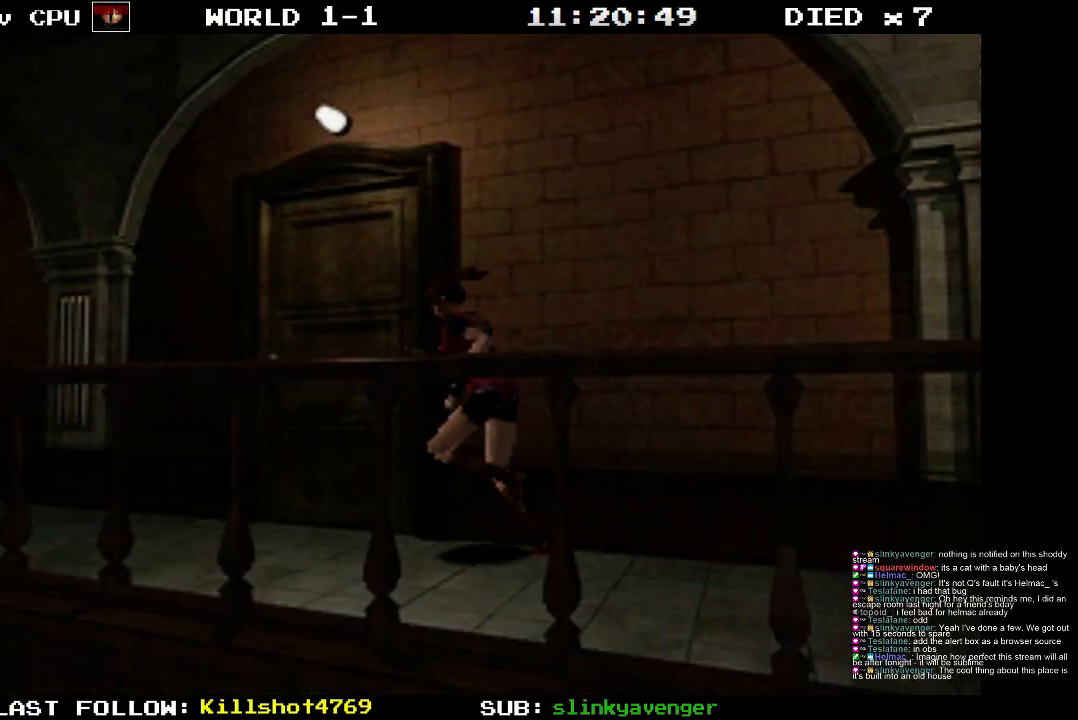
{"buttons": ["SQUARE", "DPAD_UP"], "events": [[367, "DPAD_LEFT", "down"], [483, "DPAD_LEFT", "up"]]}